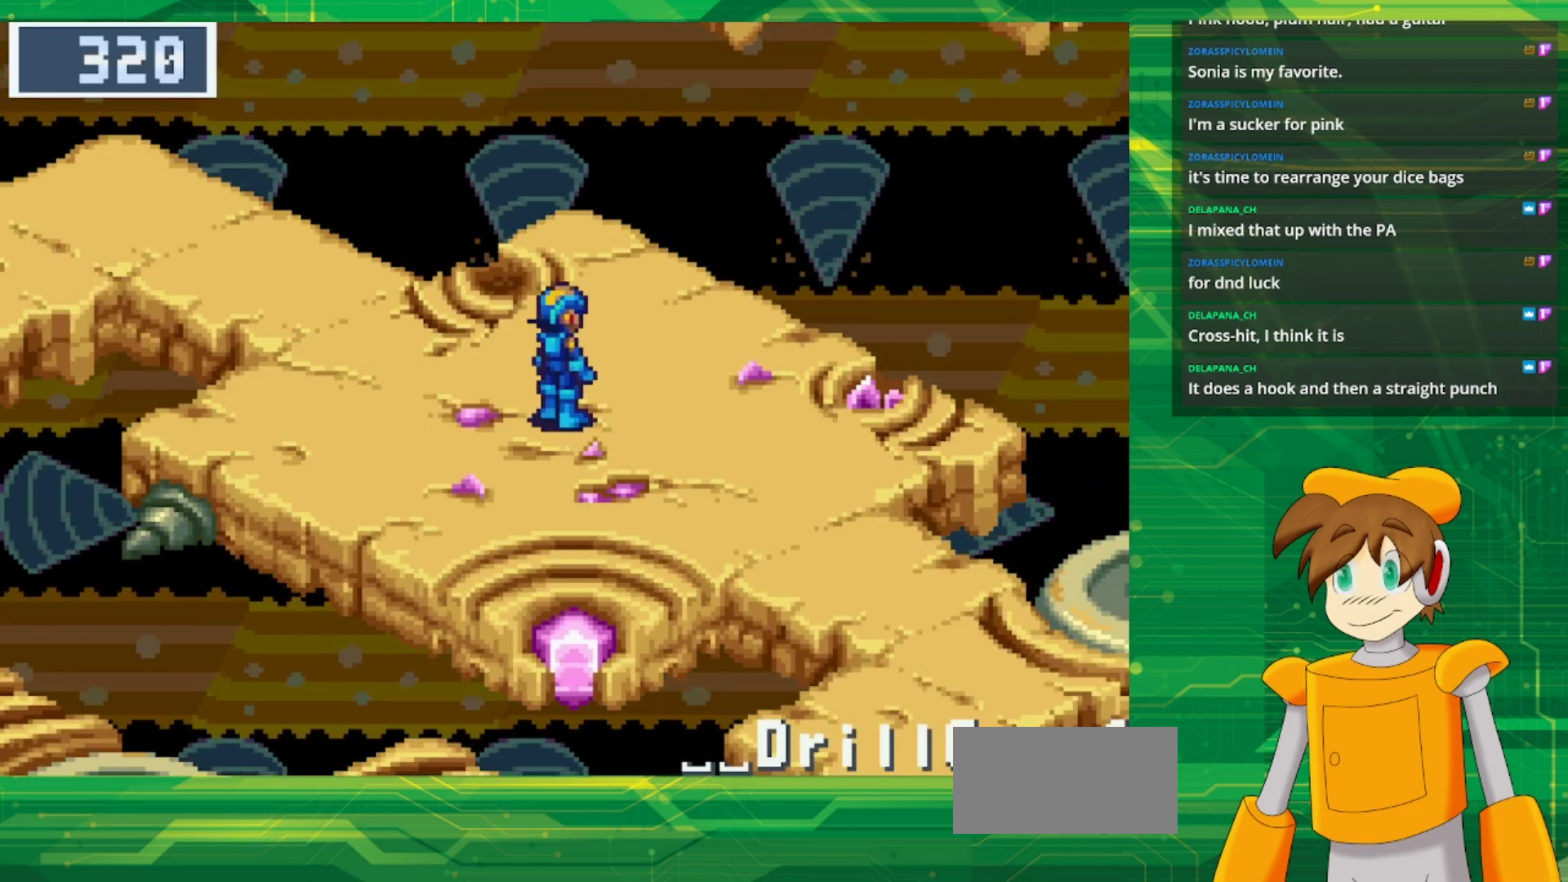
Gameplay with a controller (Nintendo layout); each line is a JSON object with the inputs held at the frame after it. "events" lists button and stick changes between this image and that frame as [ms after this image, input, new state], when the widget could be followed in between. Not read: L1 L3 R3.
{"buttons": ["B", "DPAD_UP", "DPAD_LEFT"], "events": []}
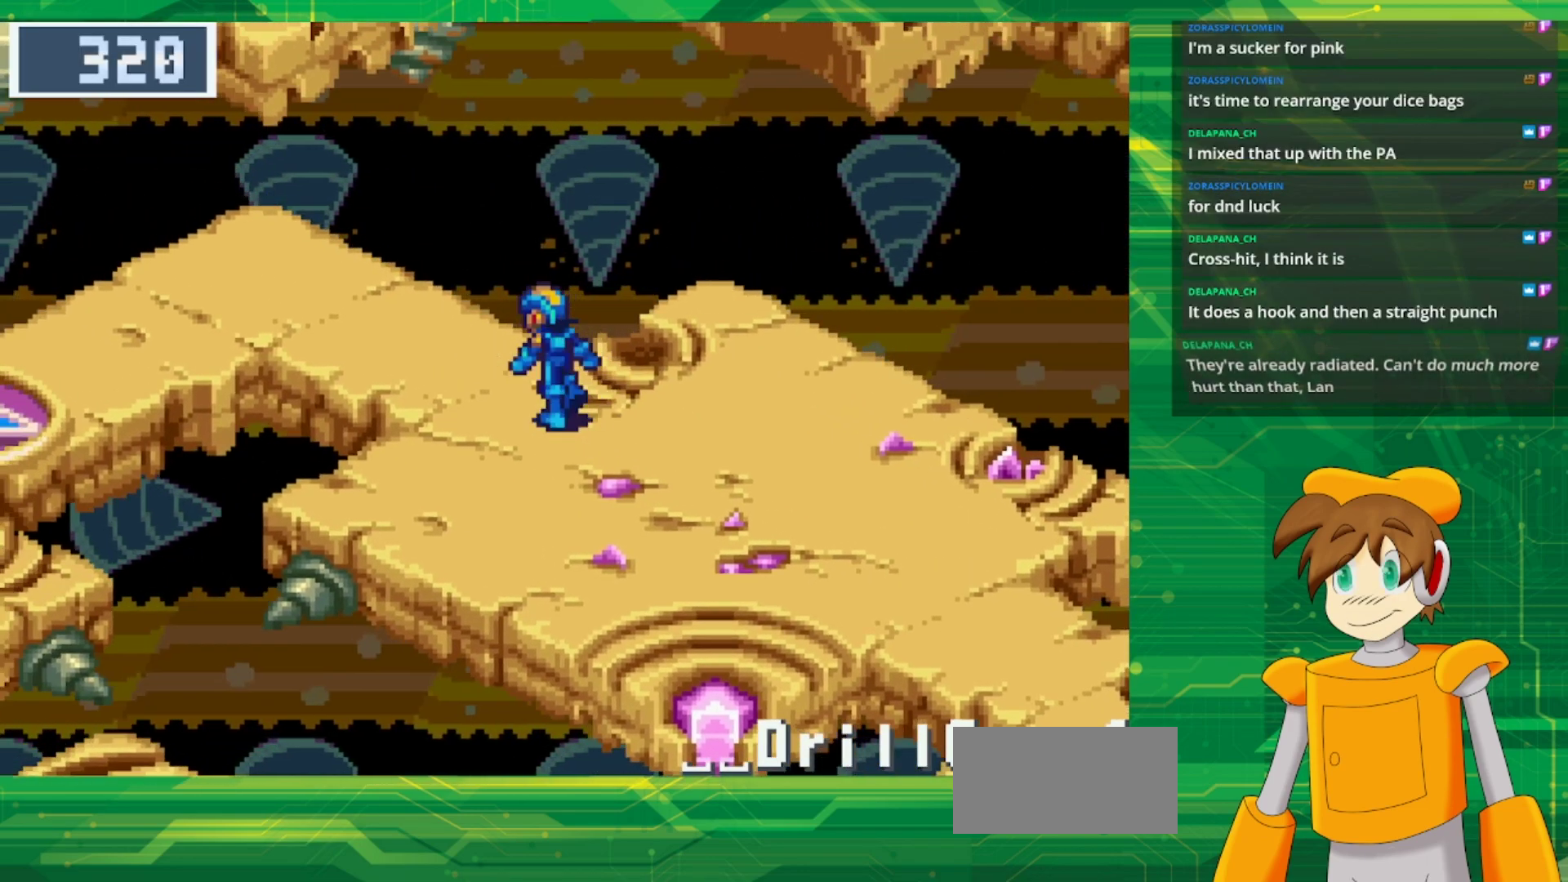
{"buttons": ["B", "DPAD_LEFT"], "events": [[417, "DPAD_UP", "up"]]}
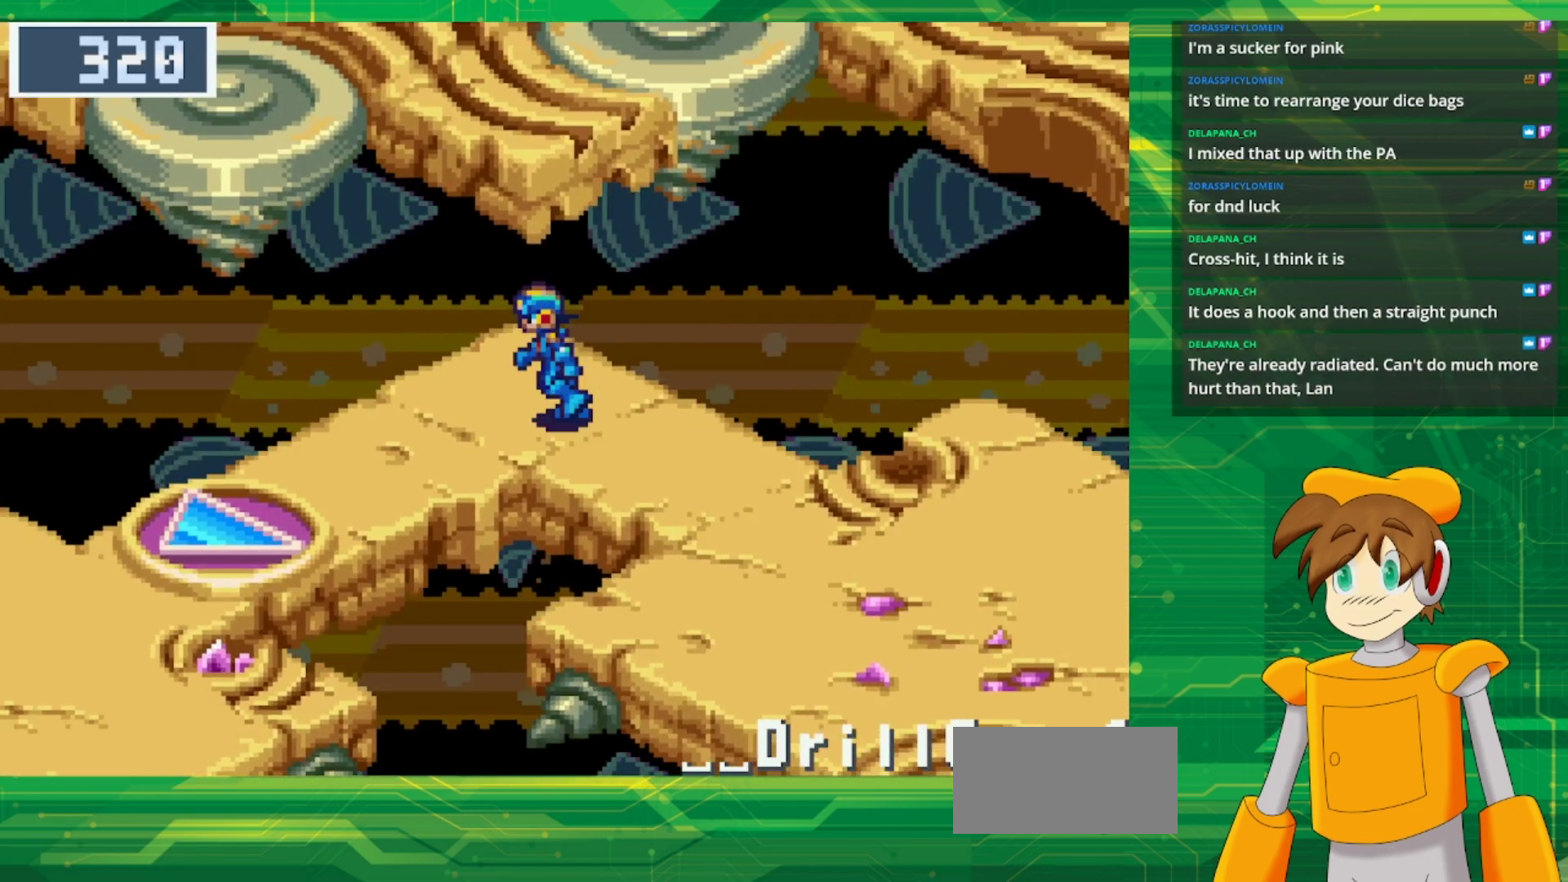
{"buttons": [], "events": [[267, "B", "up"], [267, "DPAD_LEFT", "up"]]}
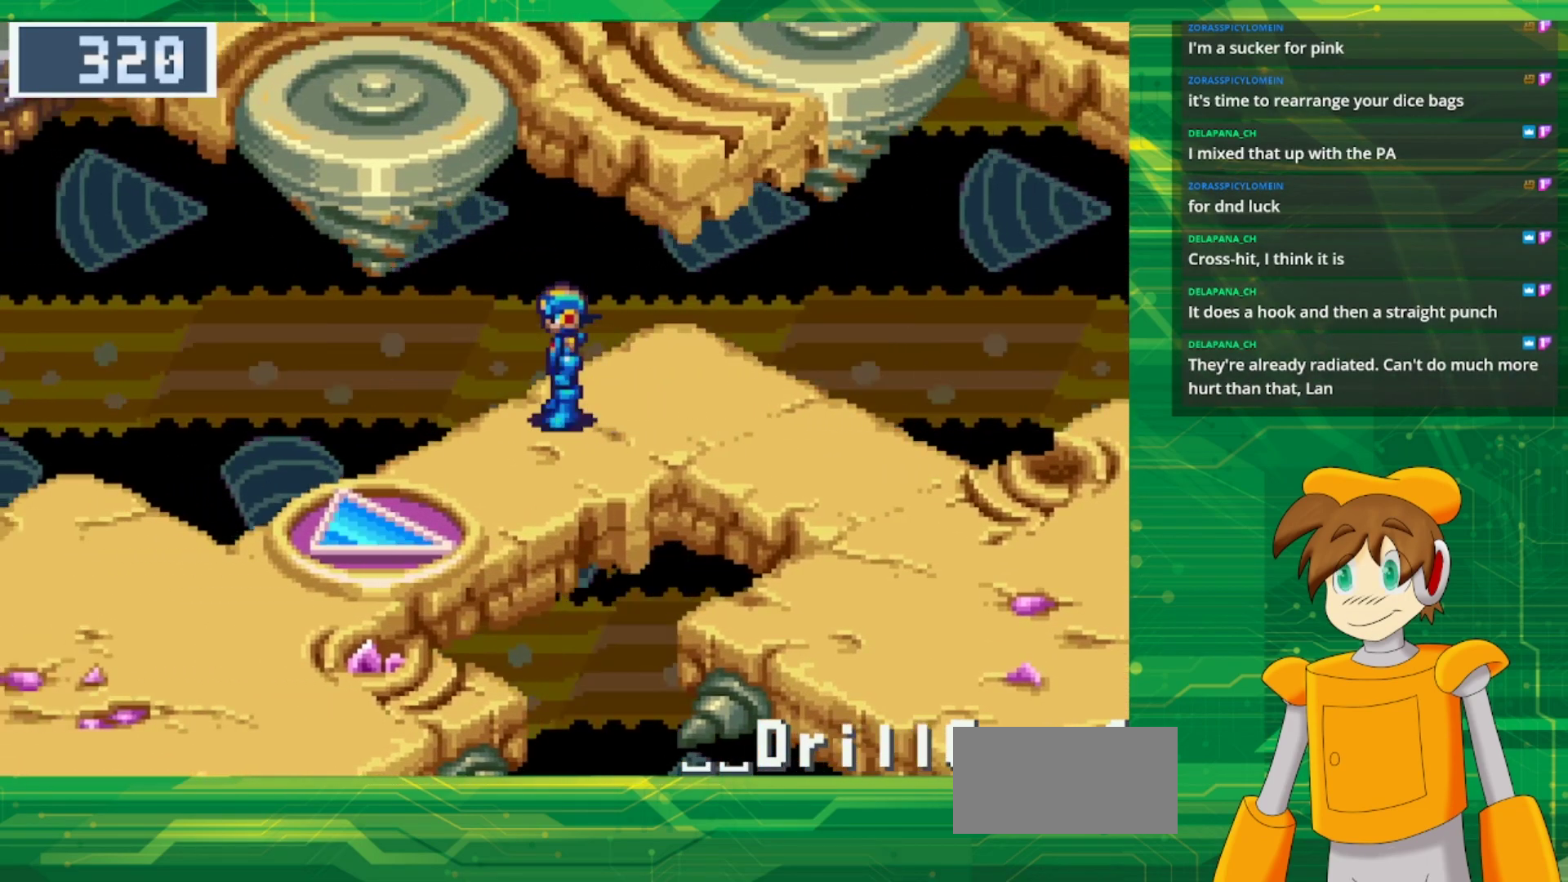
{"buttons": [], "events": []}
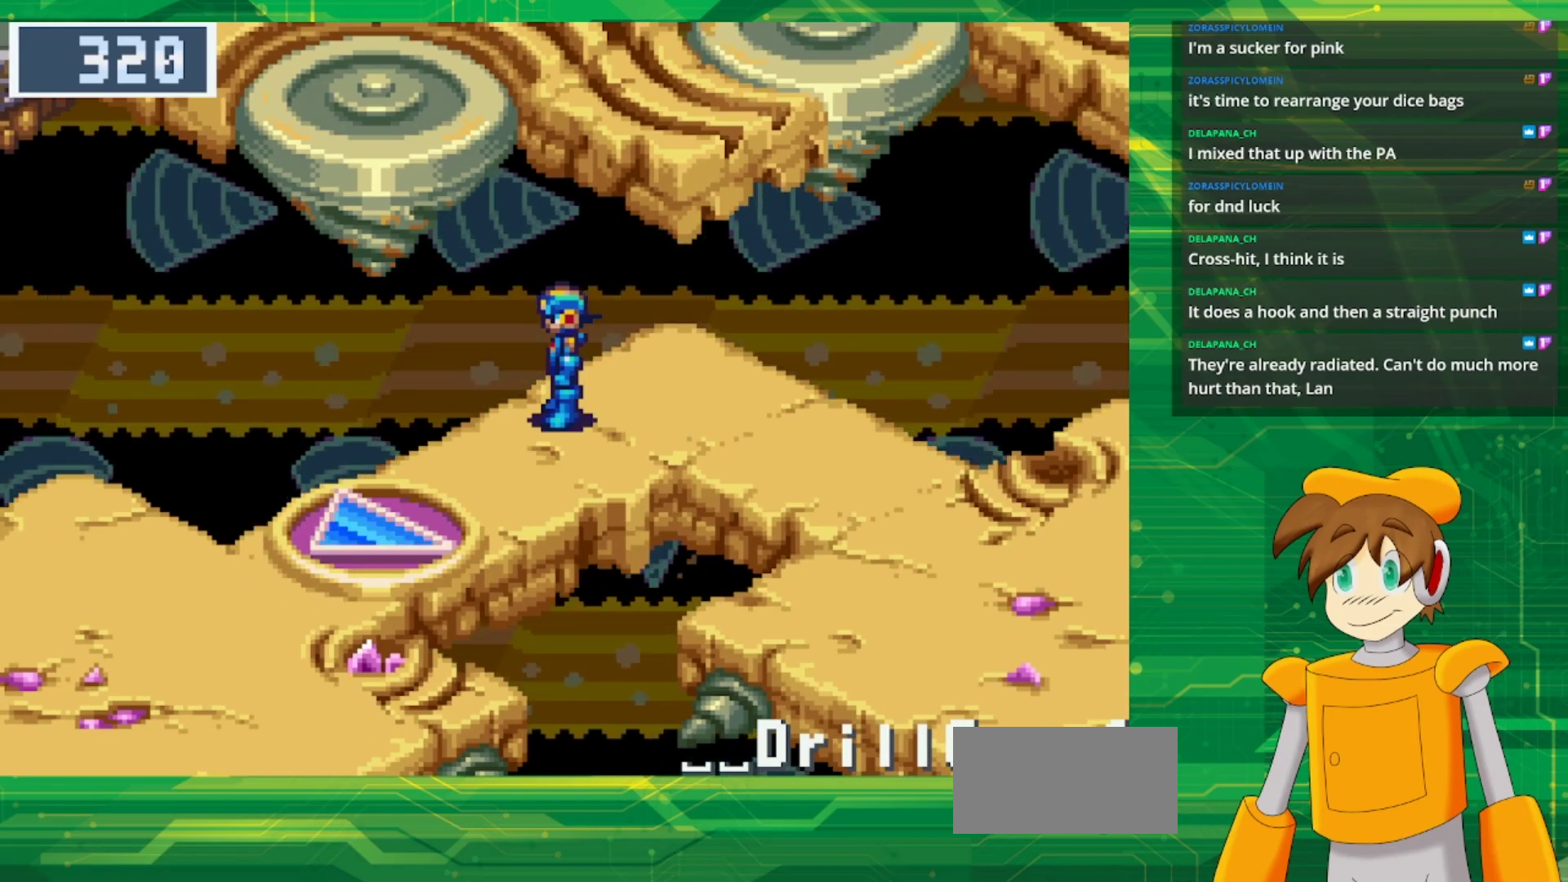
{"buttons": [], "events": []}
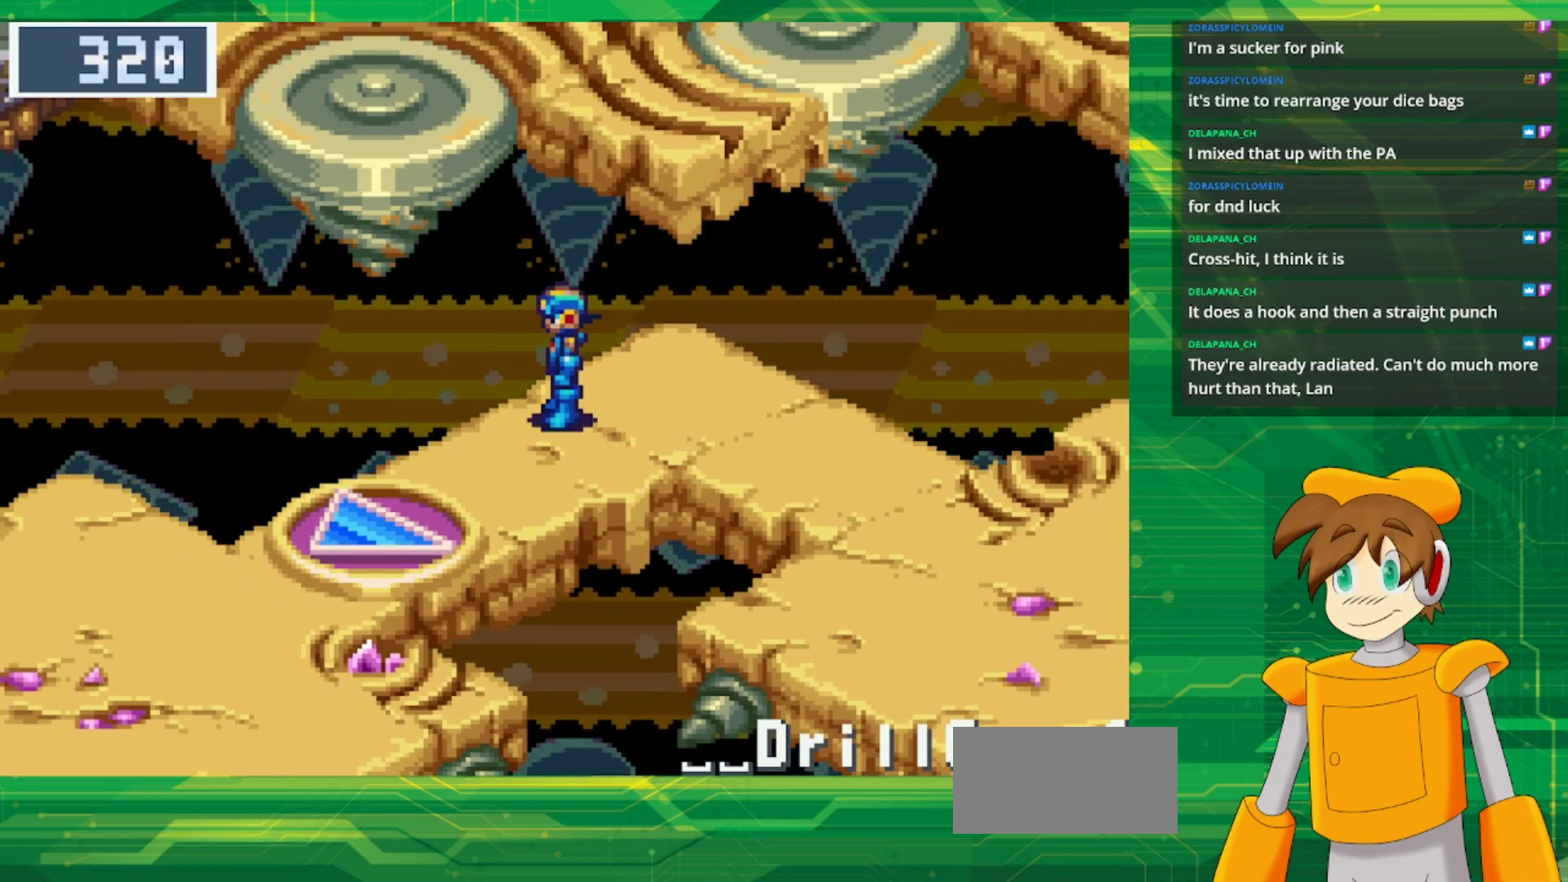
{"buttons": [], "events": []}
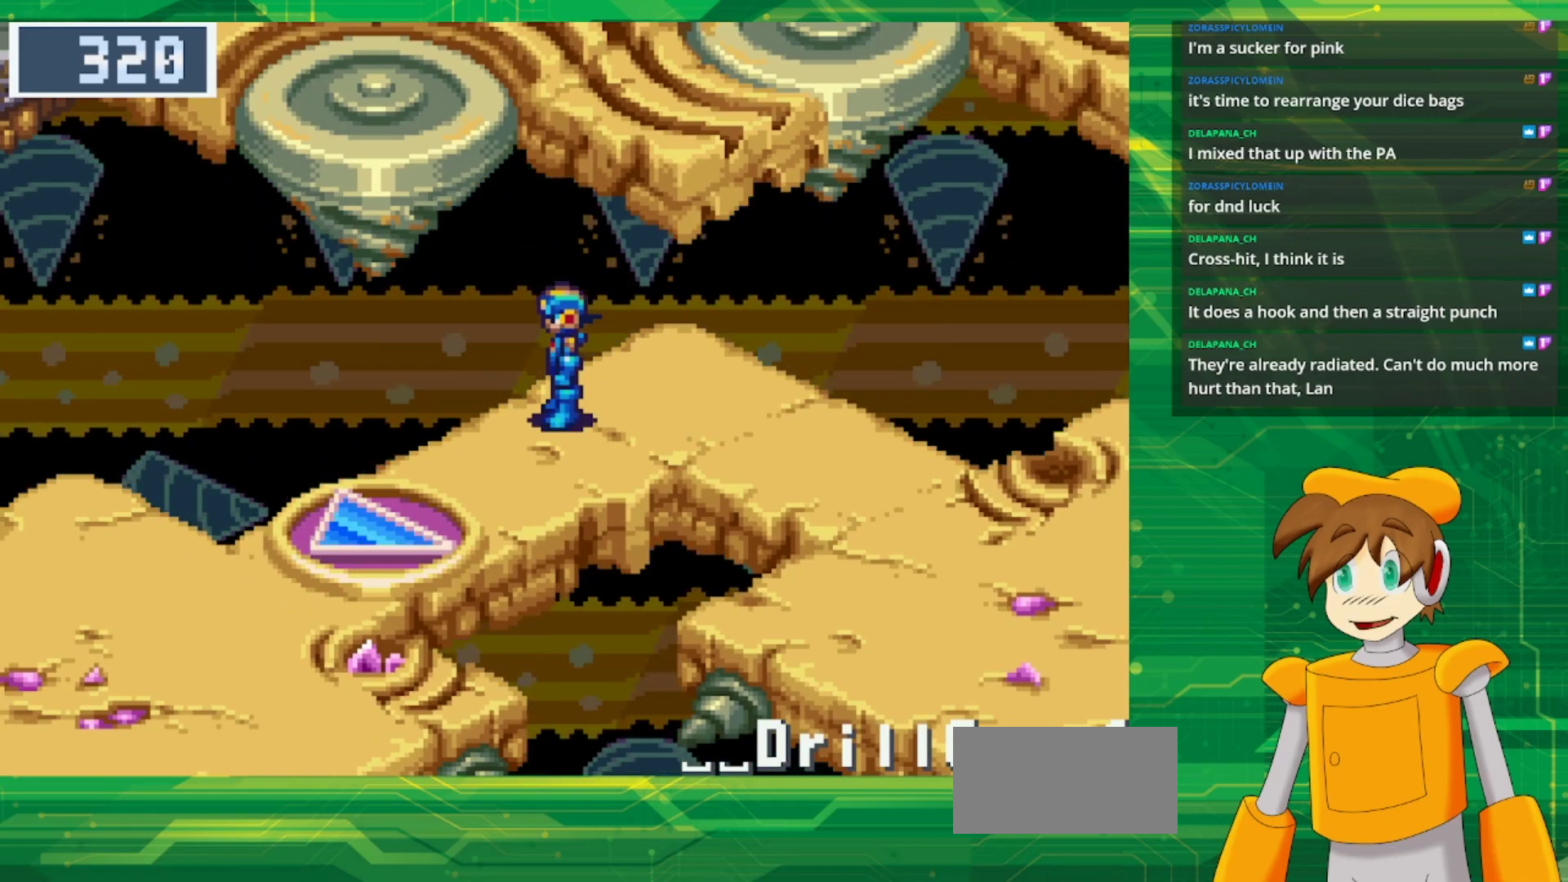
{"buttons": [], "events": []}
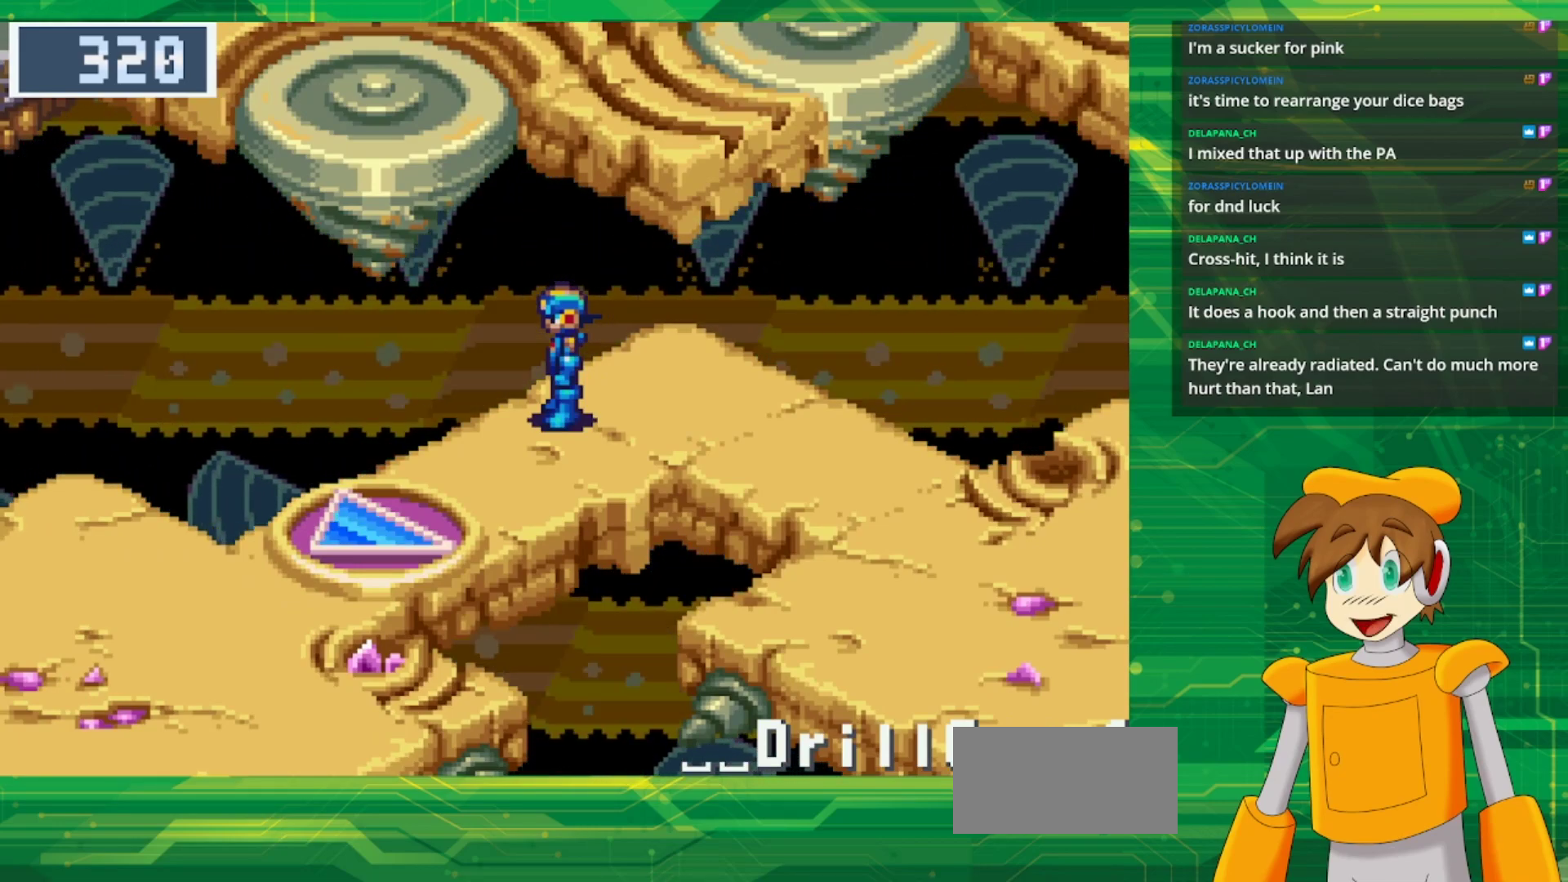
{"buttons": [], "events": []}
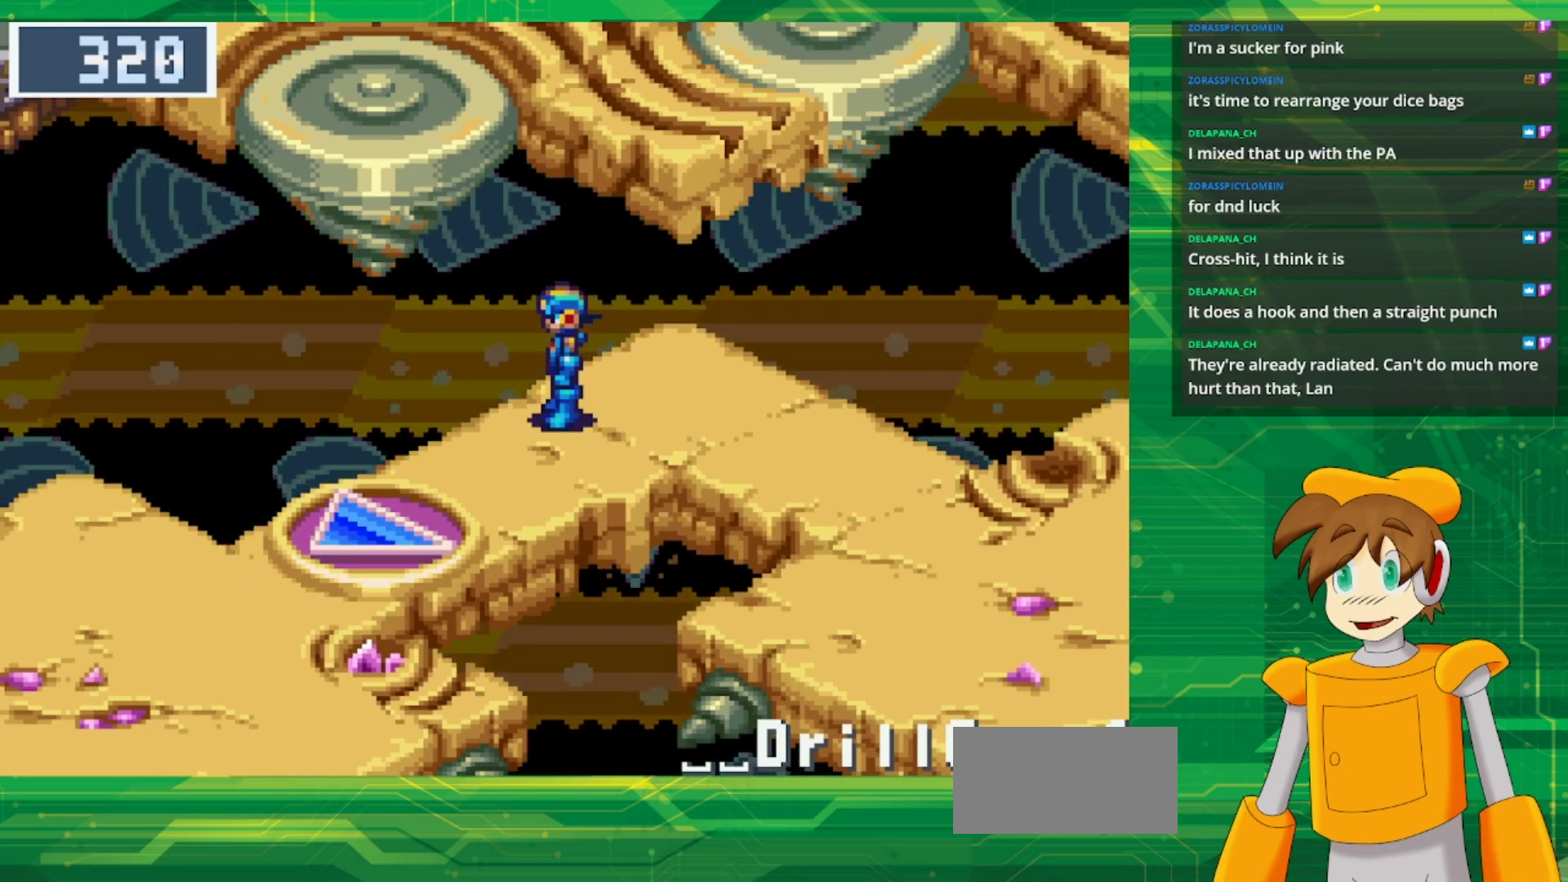
{"buttons": [], "events": []}
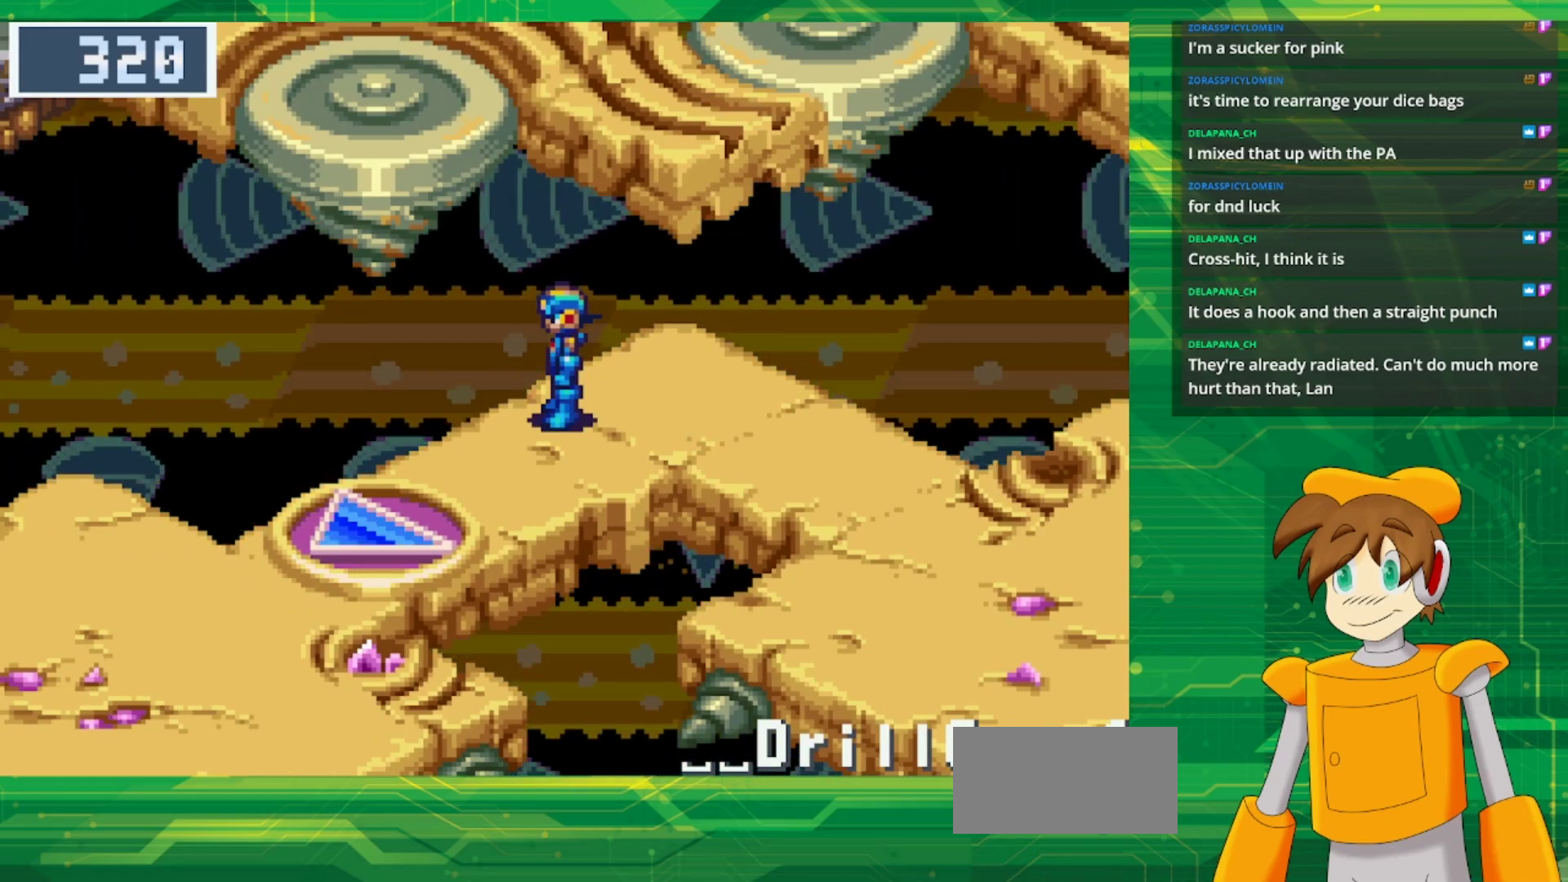
{"buttons": [], "events": []}
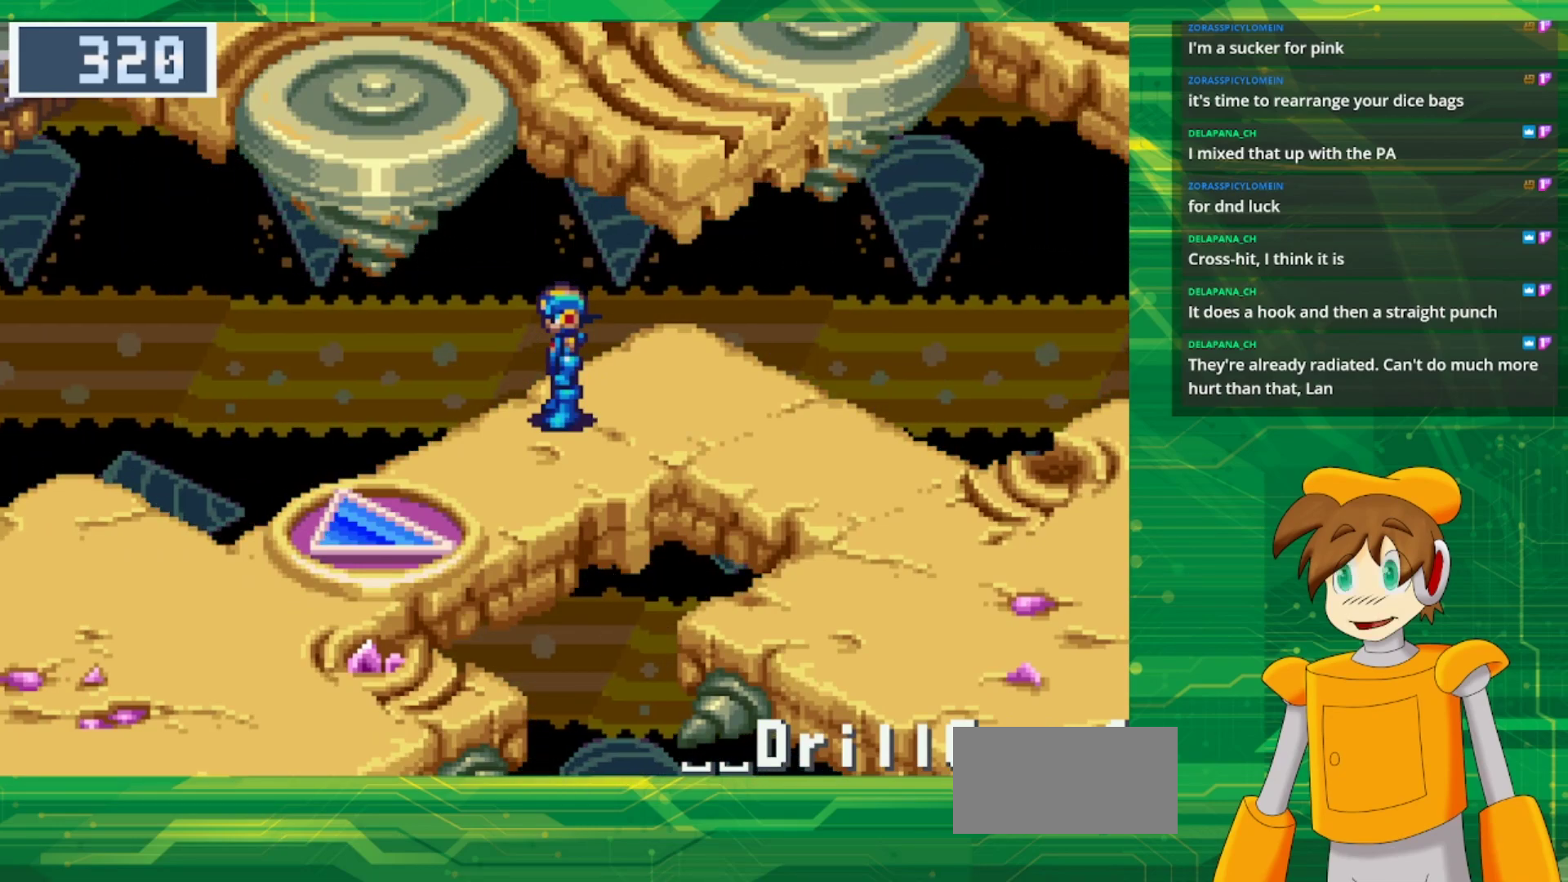
{"buttons": [], "events": []}
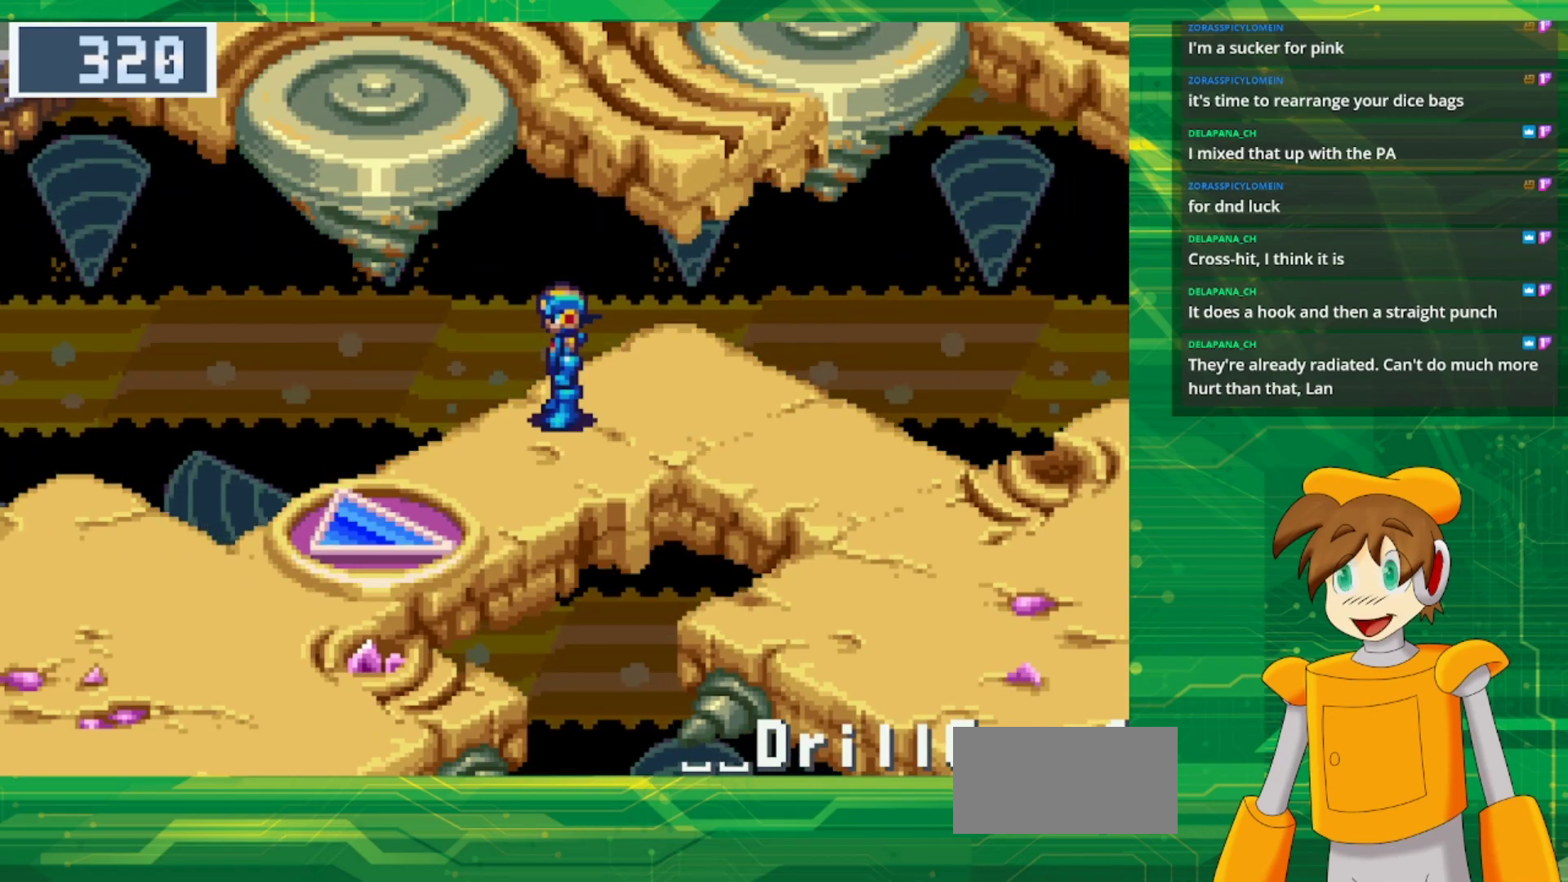
{"buttons": [], "events": []}
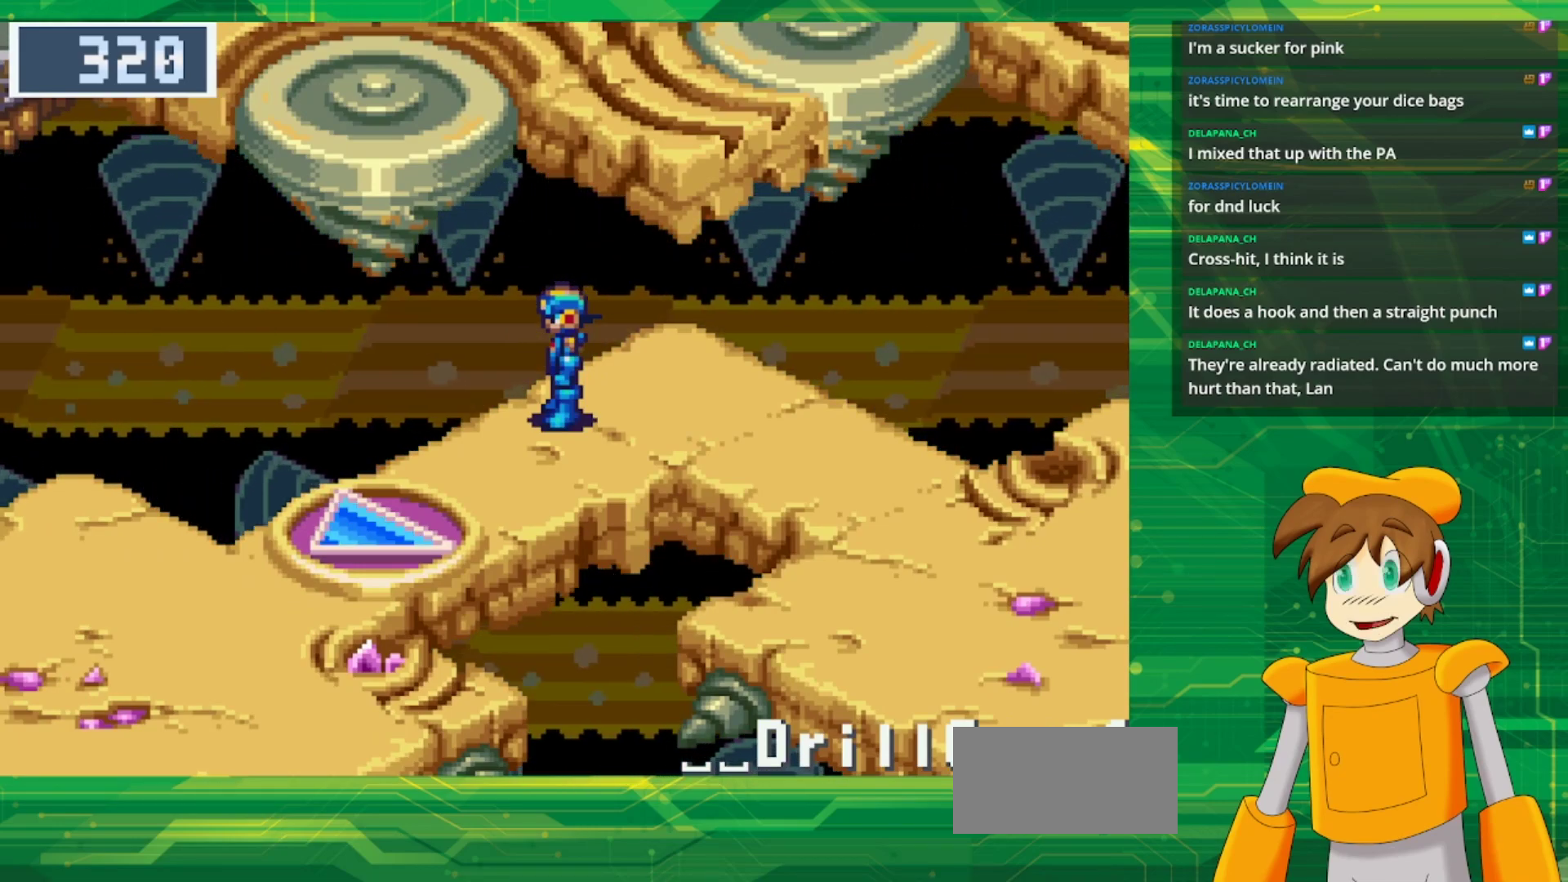
{"buttons": ["B", "DPAD_DOWN", "DPAD_LEFT"], "events": [[200, "DPAD_LEFT", "down"], [267, "DPAD_DOWN", "down"], [283, "B", "down"]]}
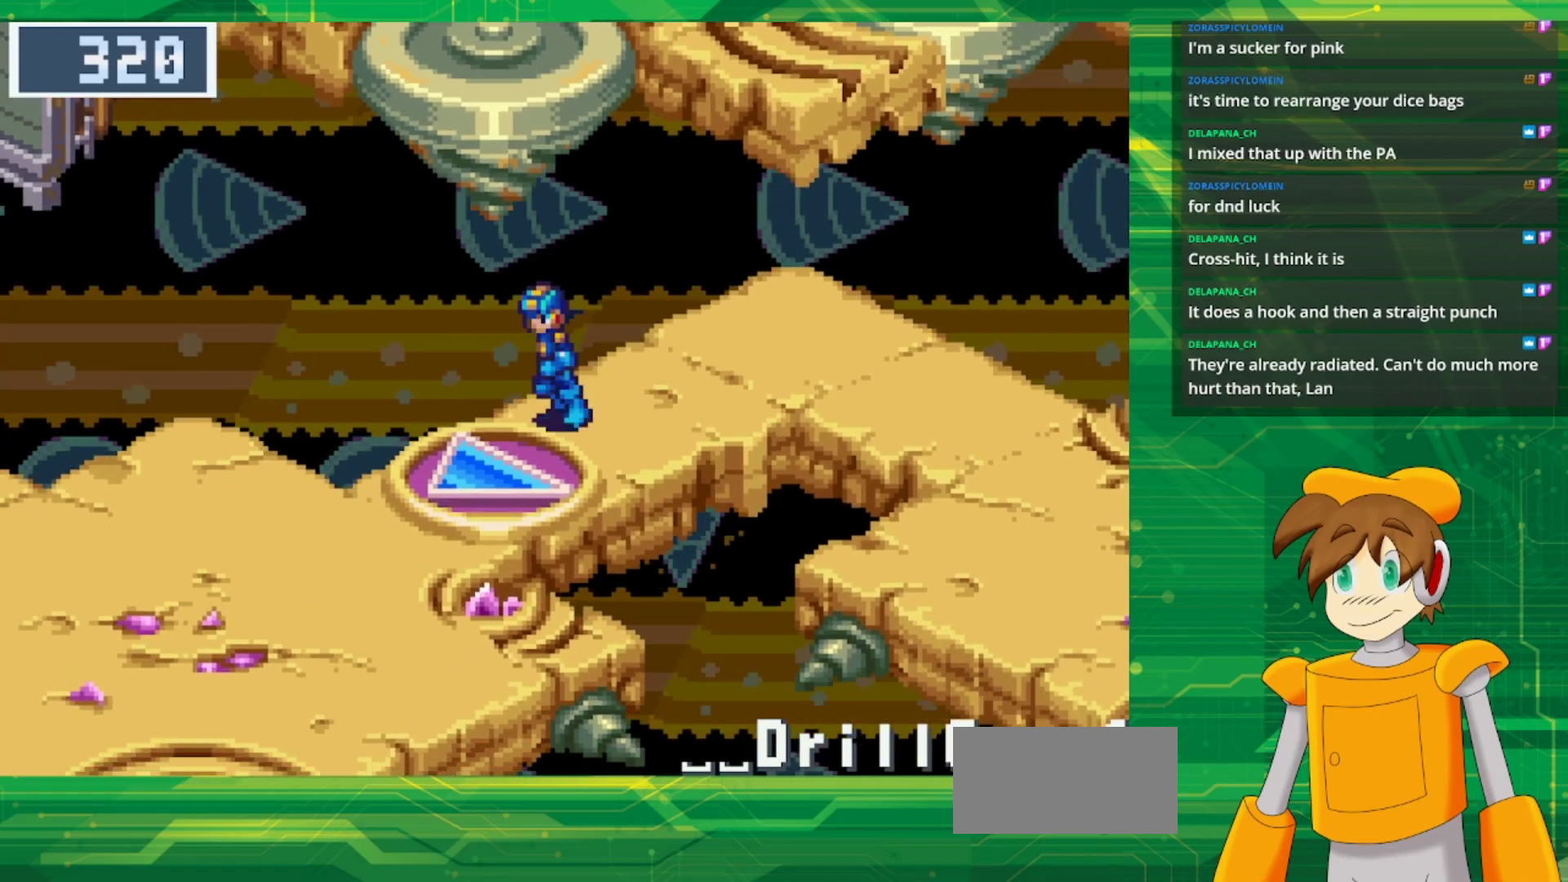
{"buttons": [], "events": [[350, "B", "up"], [400, "DPAD_DOWN", "up"], [450, "DPAD_LEFT", "up"]]}
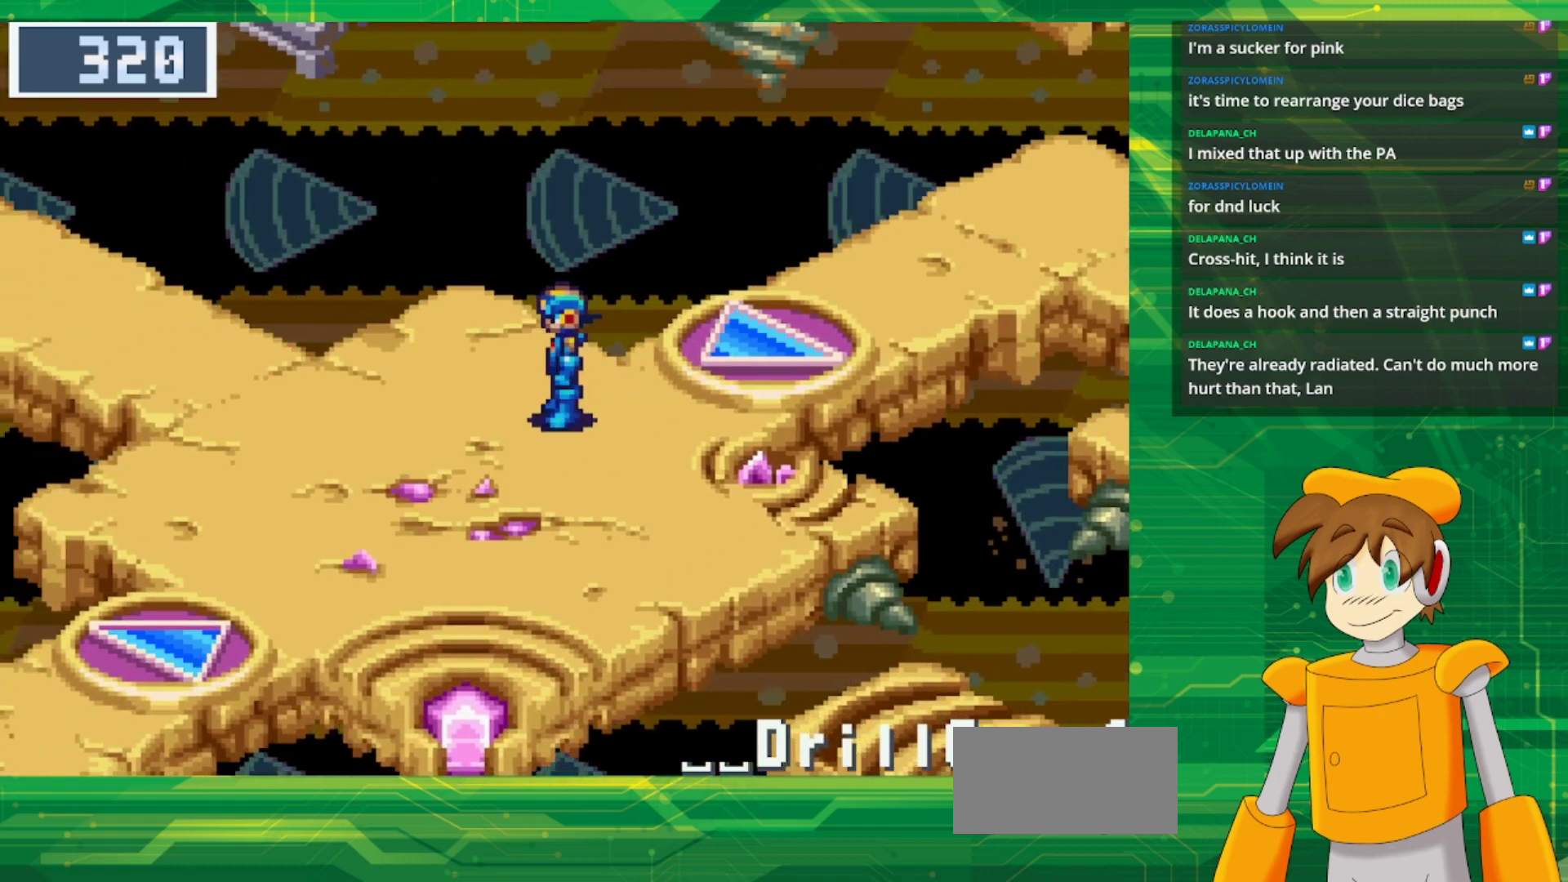
{"buttons": [], "events": []}
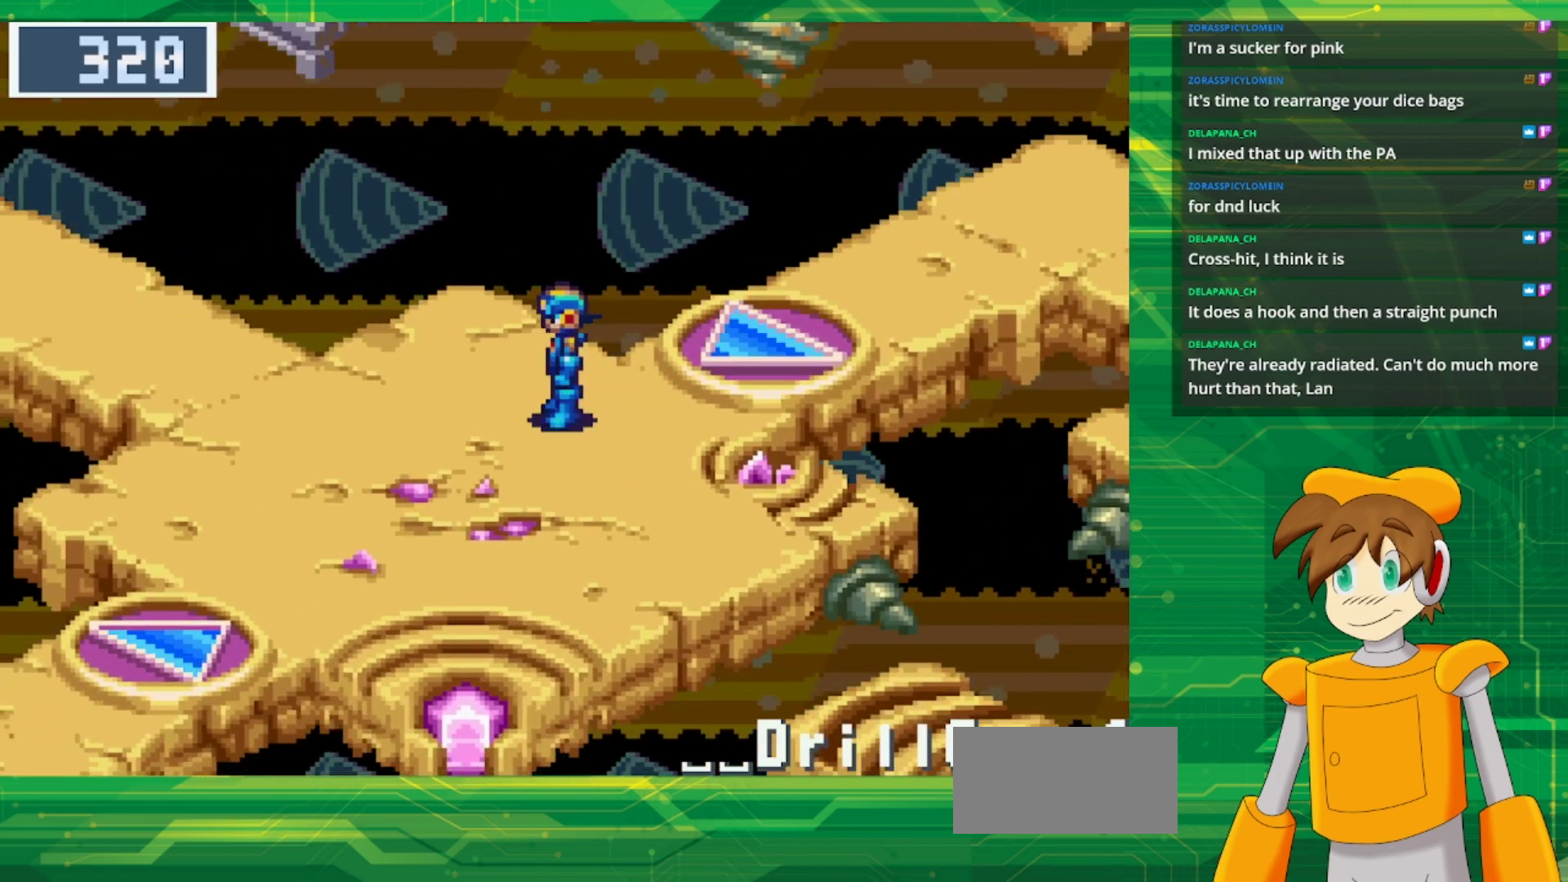
{"buttons": [], "events": []}
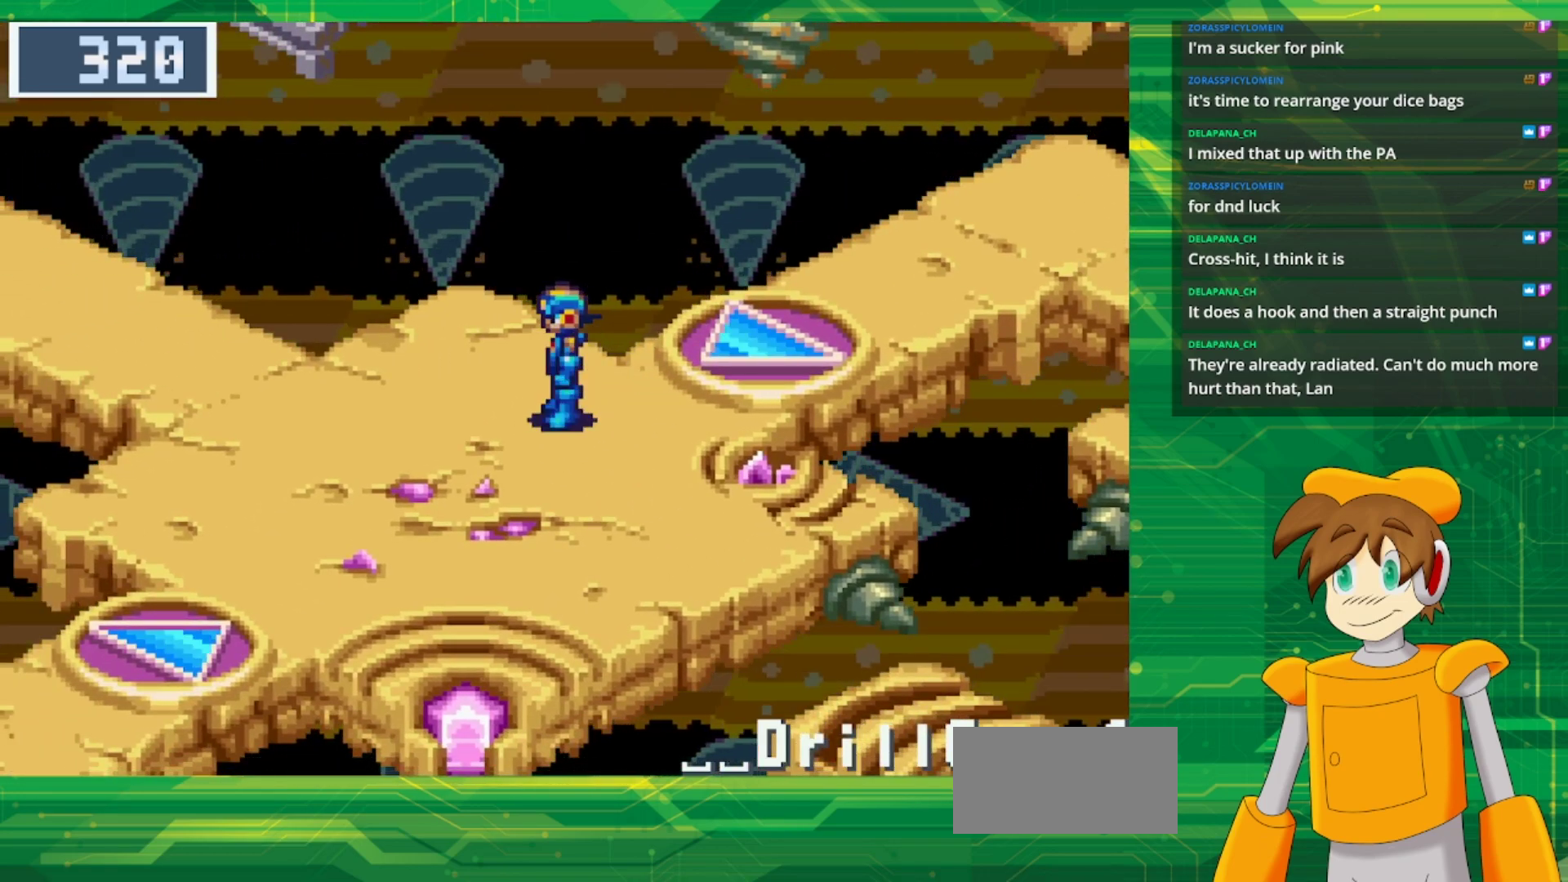
{"buttons": ["B", "DPAD_DOWN", "DPAD_LEFT"], "events": [[267, "DPAD_DOWN", "down"], [300, "DPAD_LEFT", "down"], [333, "B", "down"]]}
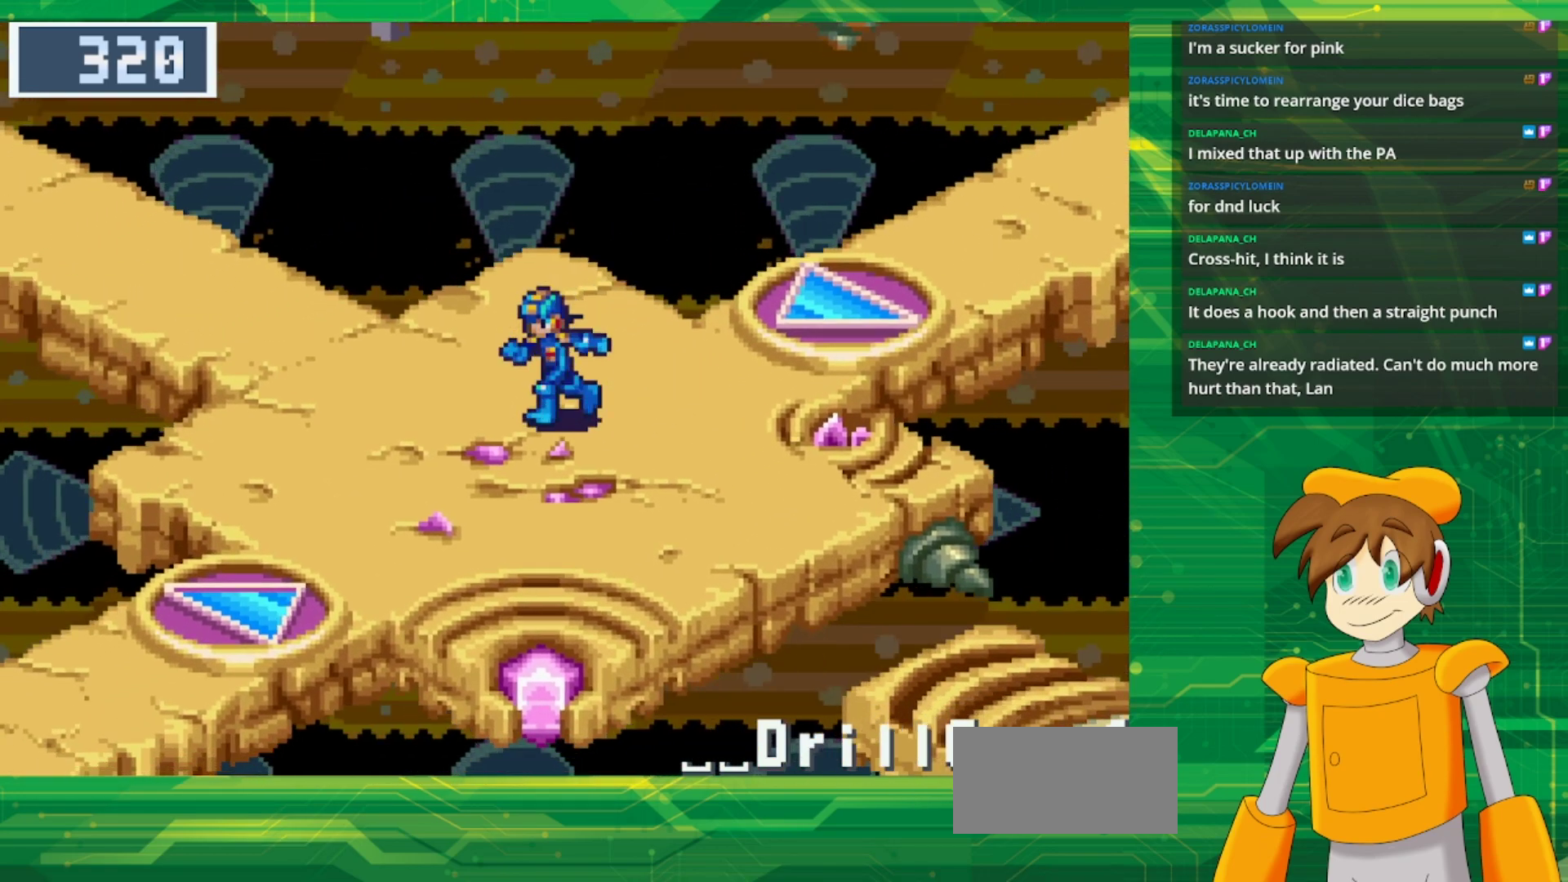
{"buttons": ["B", "DPAD_UP", "DPAD_LEFT"], "events": [[100, "DPAD_DOWN", "up"], [200, "DPAD_UP", "down"]]}
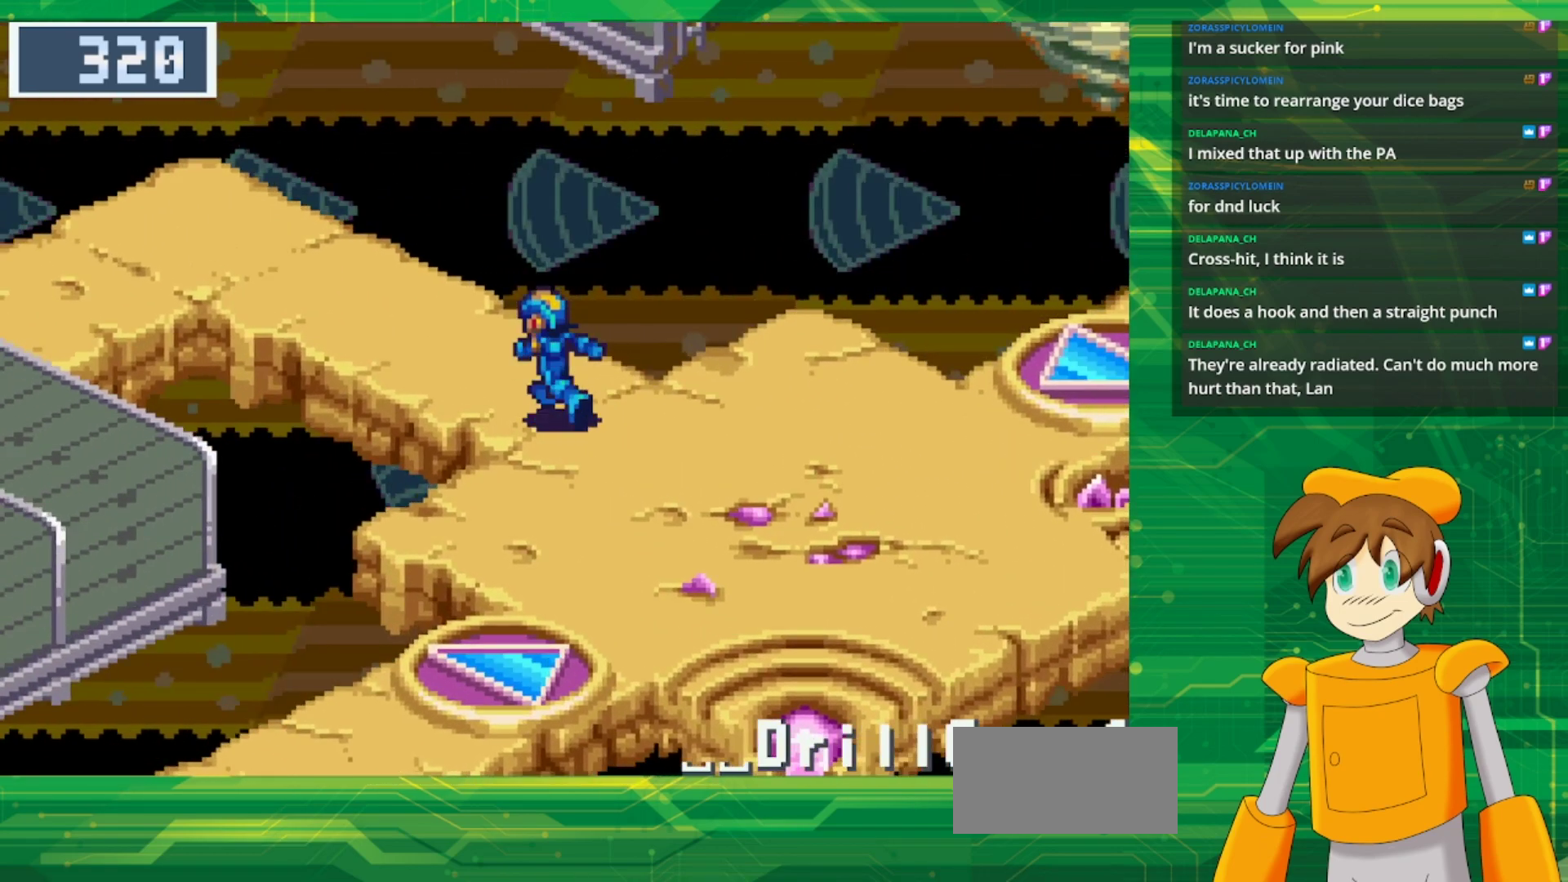
{"buttons": ["DPAD_UP", "DPAD_LEFT"], "events": [[367, "B", "up"]]}
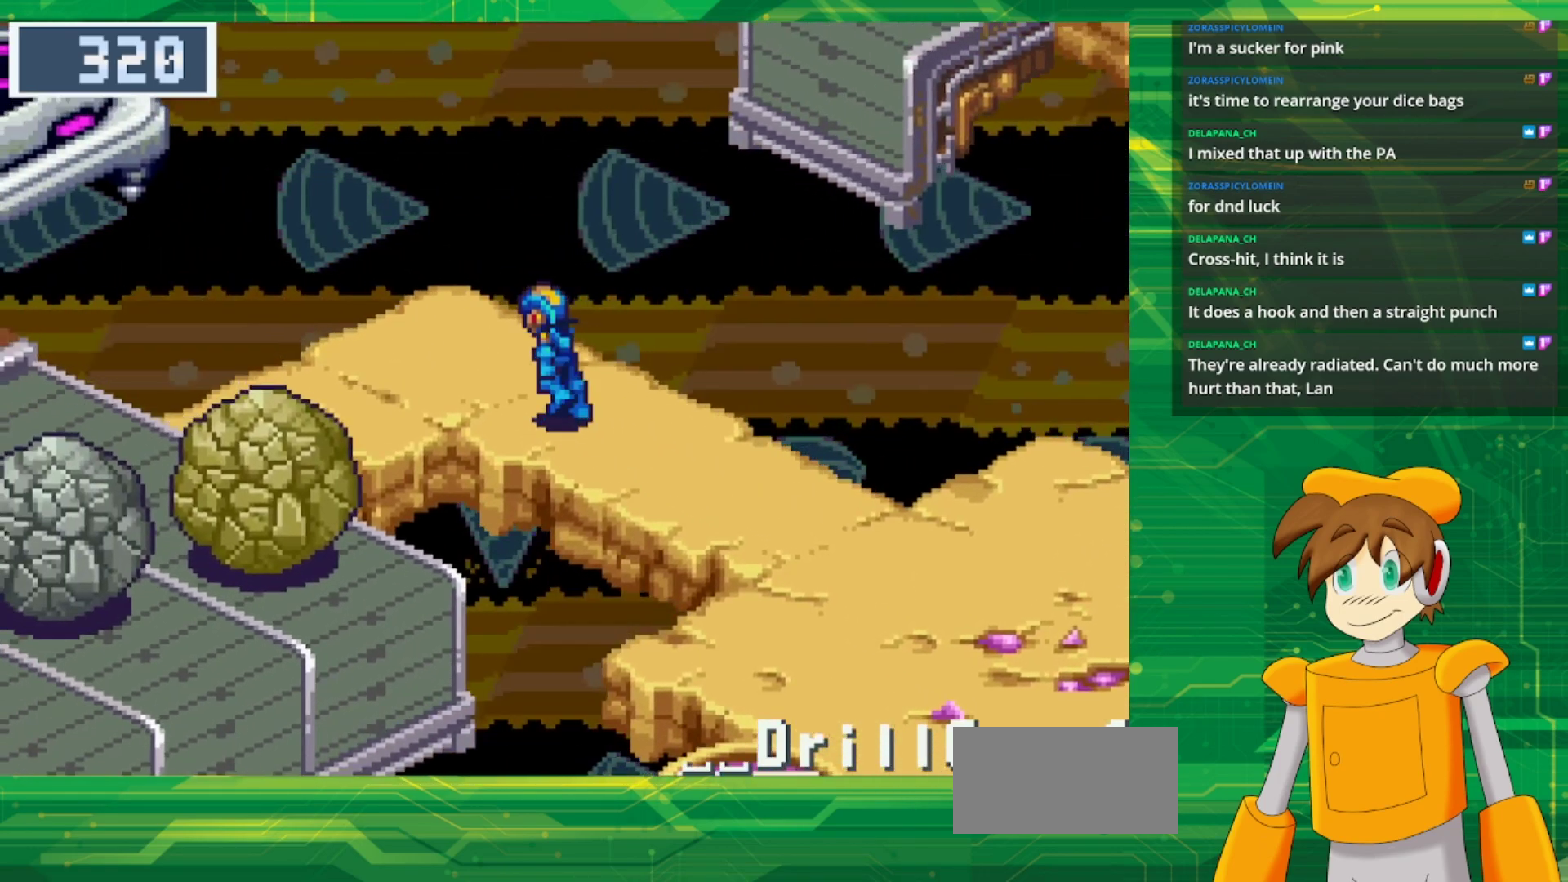
{"buttons": ["B", "DPAD_LEFT"], "events": [[233, "DPAD_UP", "up"], [283, "B", "down"]]}
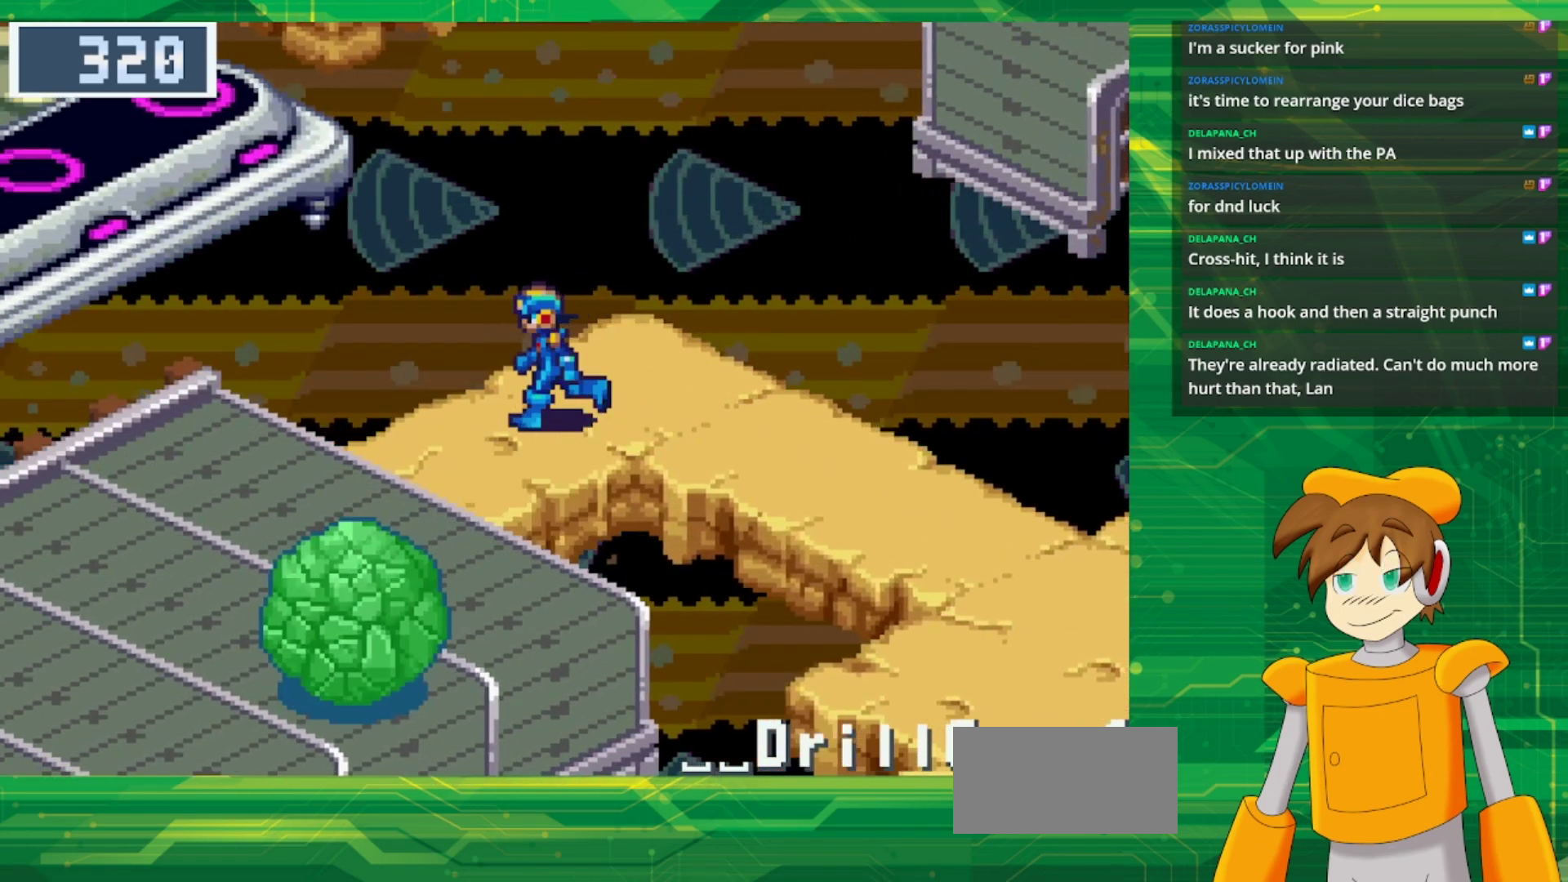
{"buttons": [], "events": [[17, "DPAD_LEFT", "up"], [50, "B", "up"]]}
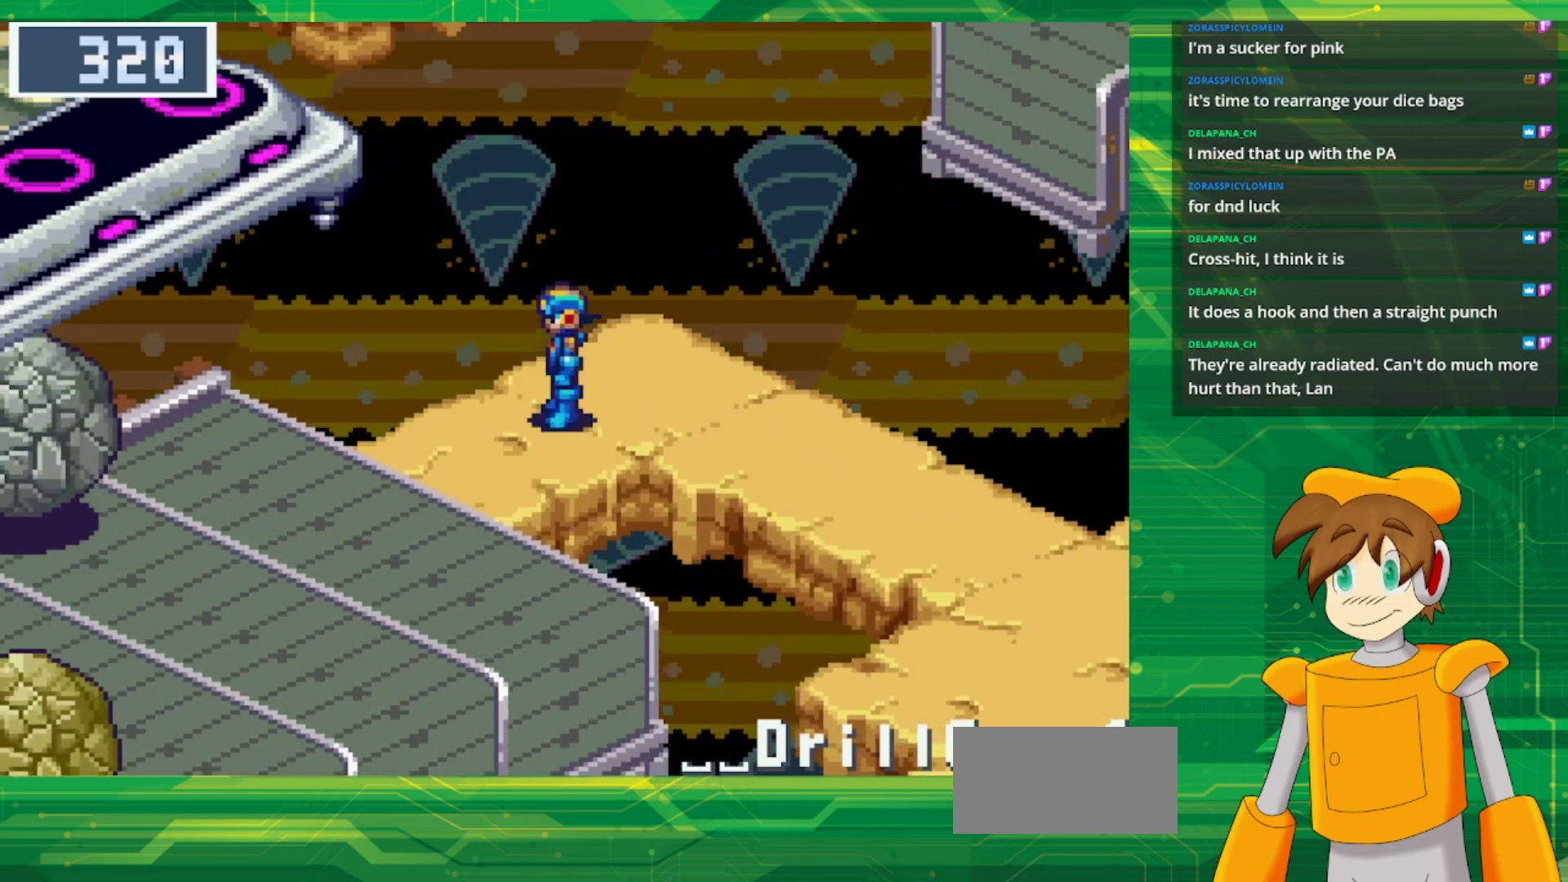
{"buttons": [], "events": []}
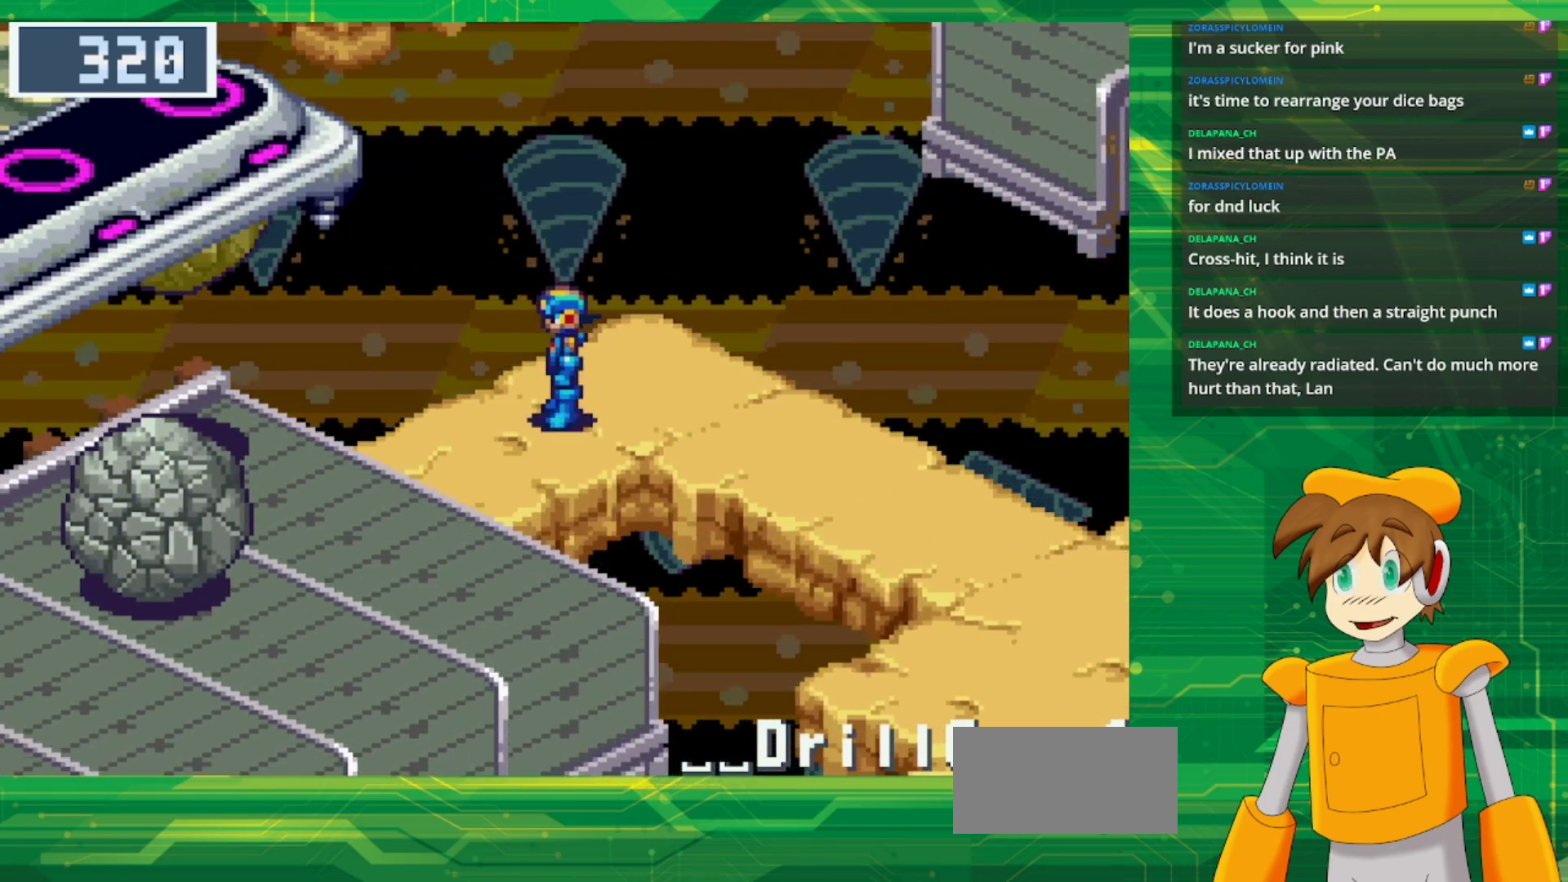
{"buttons": [], "events": []}